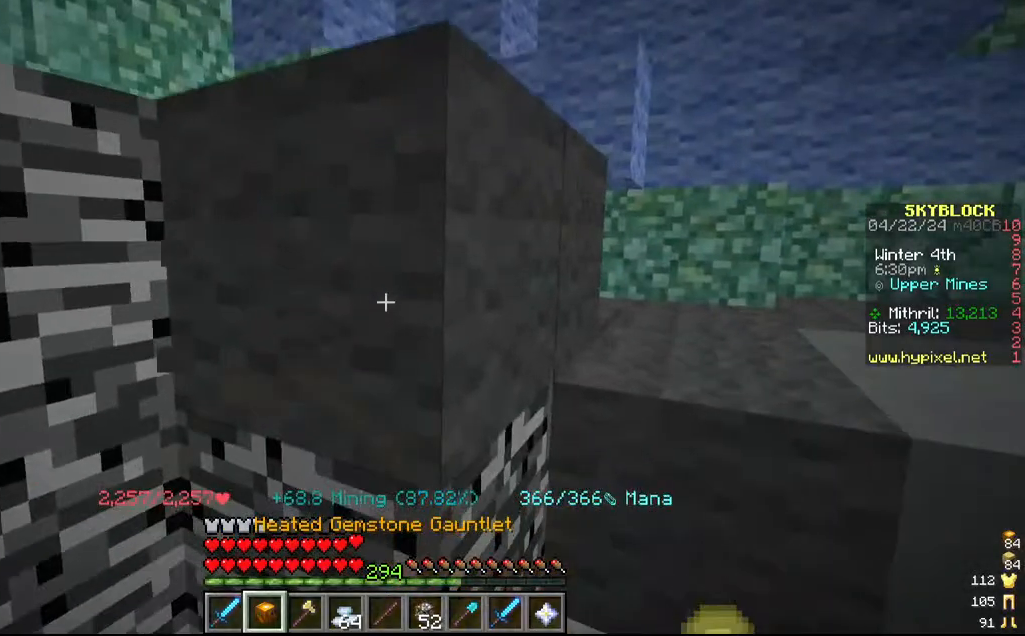
Gameplay with keyboard and mouse; each line is a JSON object with the keys and mouse buttons held at the frame after it. "events" lists presses ("down") and releases ("up") of "a", "d", "s", "w", "mouse_left" and "mouse_right" between this image and that frame as [ms after this image, input, new state], when the widget could be followed in between. "mouse_left", "mouse_right" = the "left", "right" buttons of the "mouse" list. No other keys are recorded. Fast repeated clicks can show as one long hold. Mouse movement is not recorded.
{"keys": ["w"], "mouse": ["left"]}
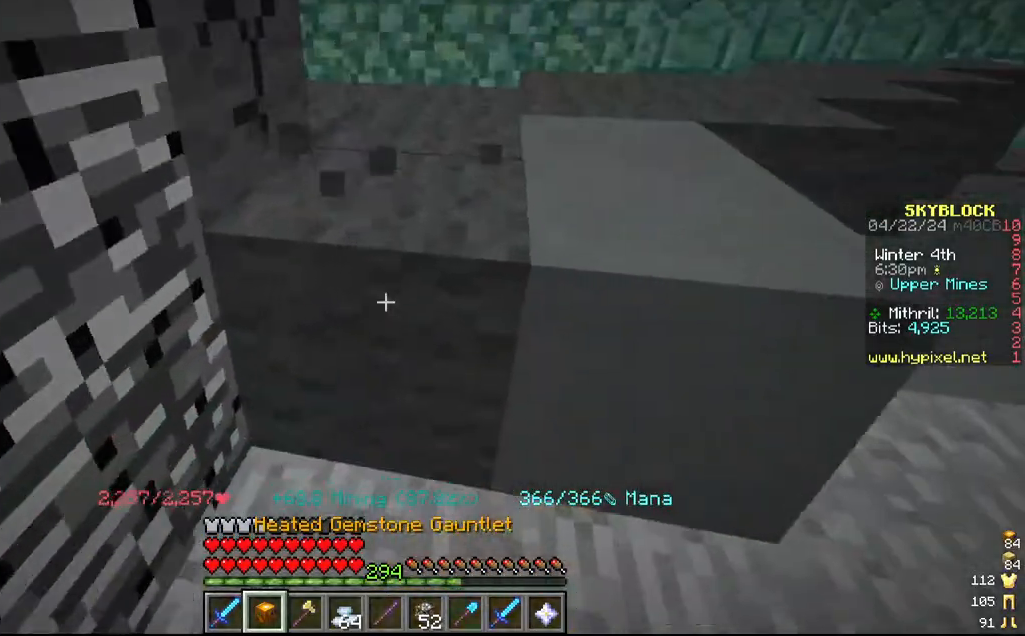
{"keys": ["d"], "mouse": ["left"], "events": [[117, "w", "up"], [450, "d", "down"]]}
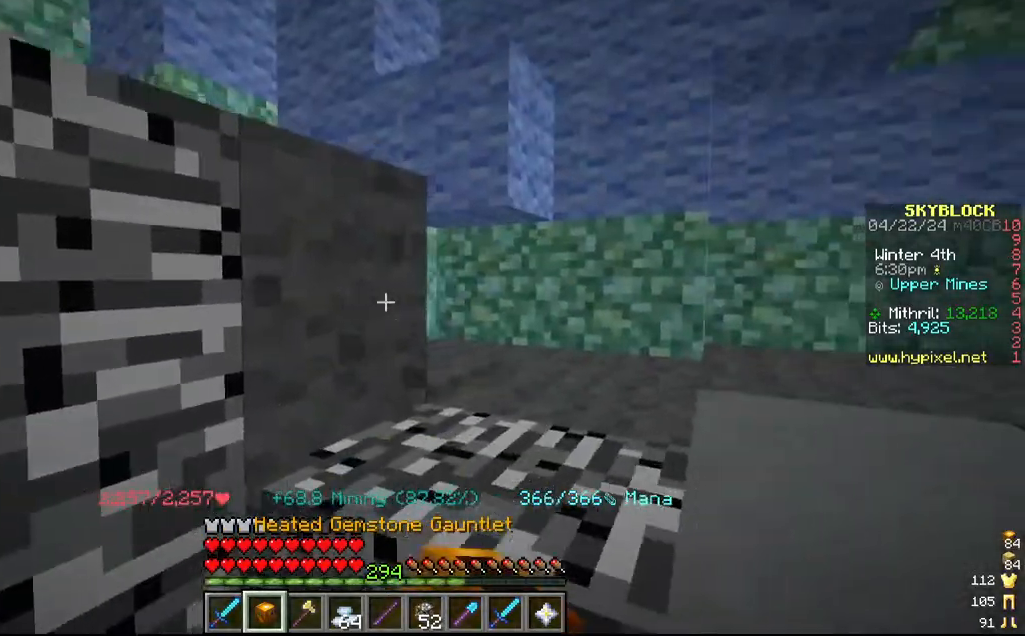
{"keys": ["d"], "mouse": ["left"], "events": [[334, "d", "up"], [500, "d", "down"]]}
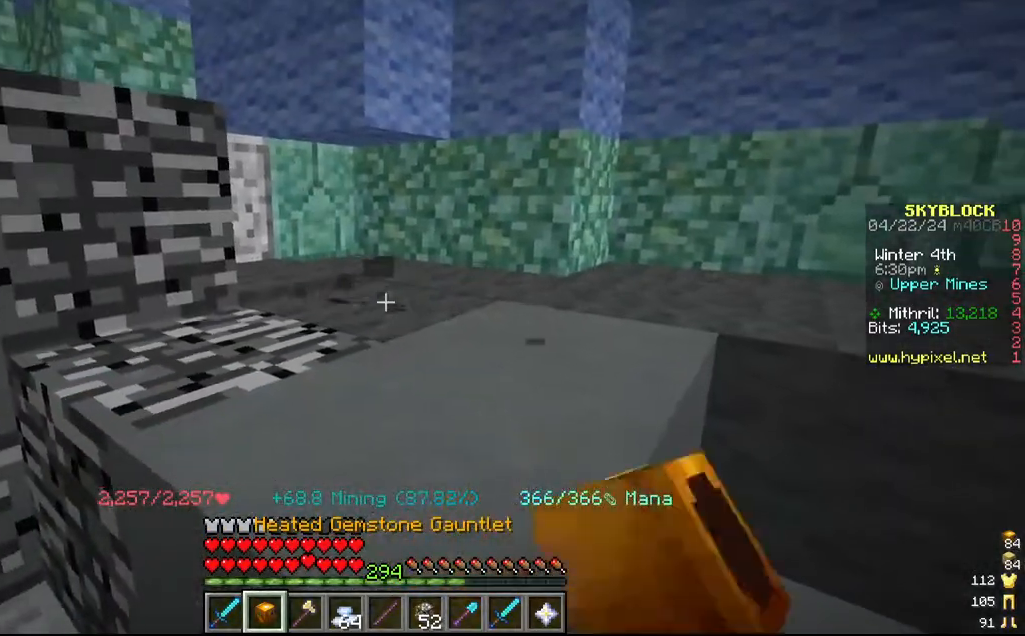
{"keys": [], "mouse": ["left"], "events": [[267, "d", "up"], [334, "w", "down"], [500, "w", "up"]]}
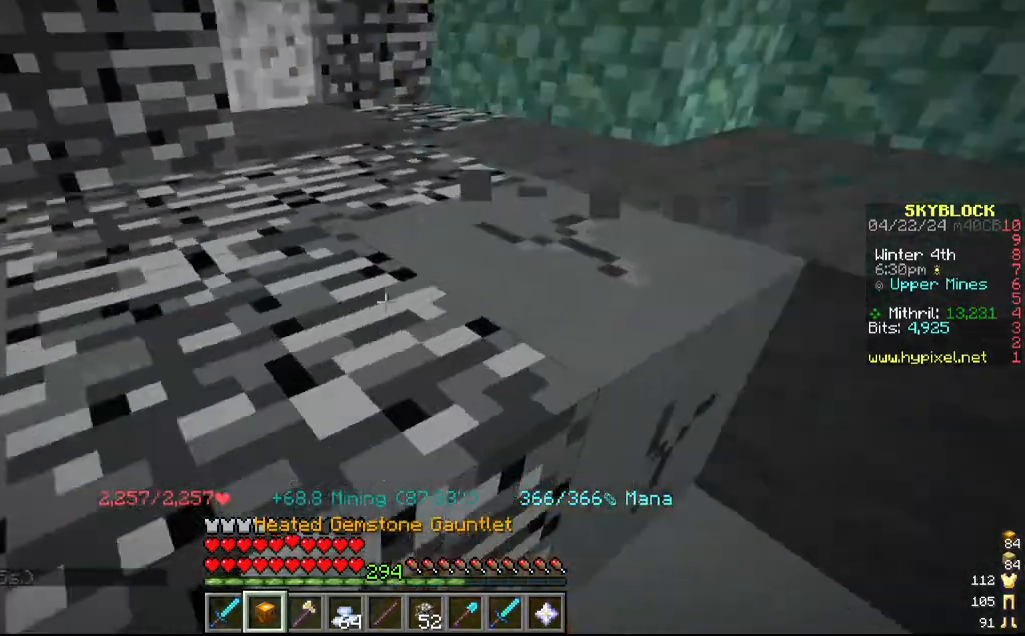
{"keys": [], "mouse": ["left"], "events": [[117, "d", "down"], [284, "w", "down"], [417, "d", "up"], [467, "w", "up"]]}
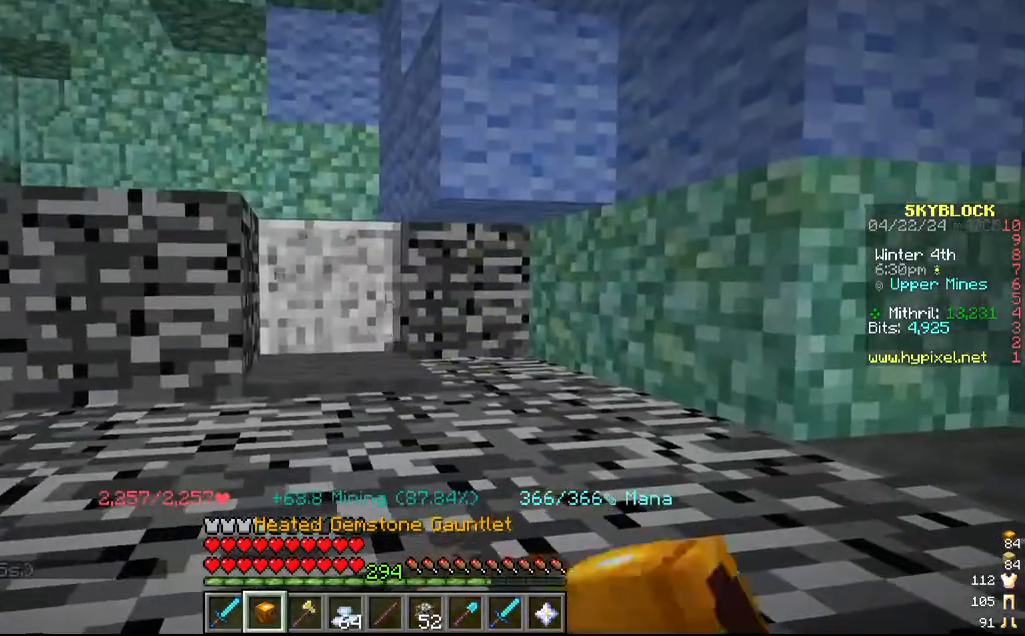
{"keys": [], "mouse": ["left"], "events": []}
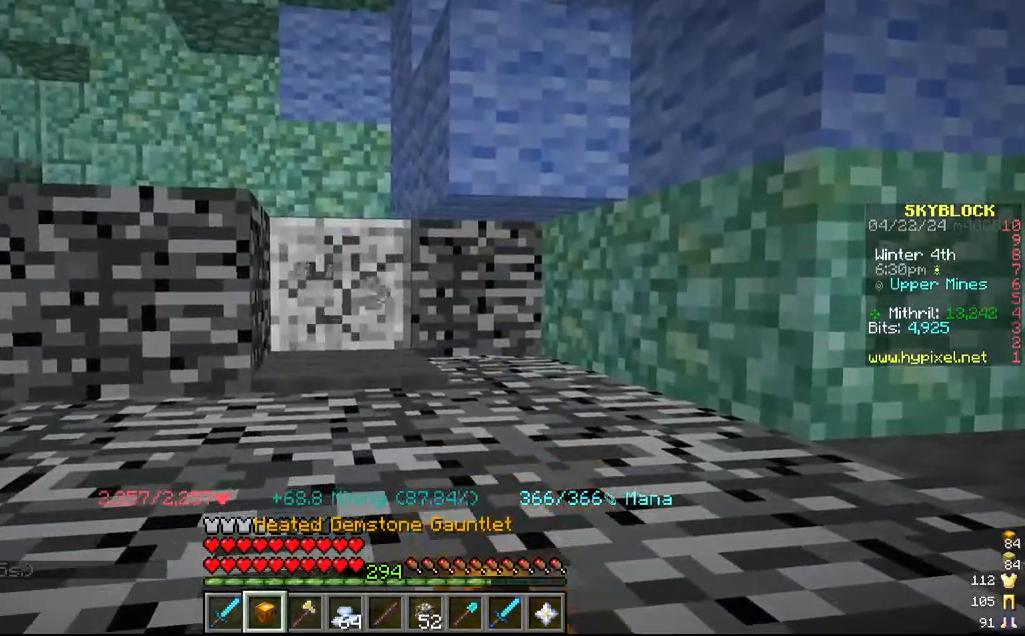
{"keys": ["d"], "mouse": ["left"]}
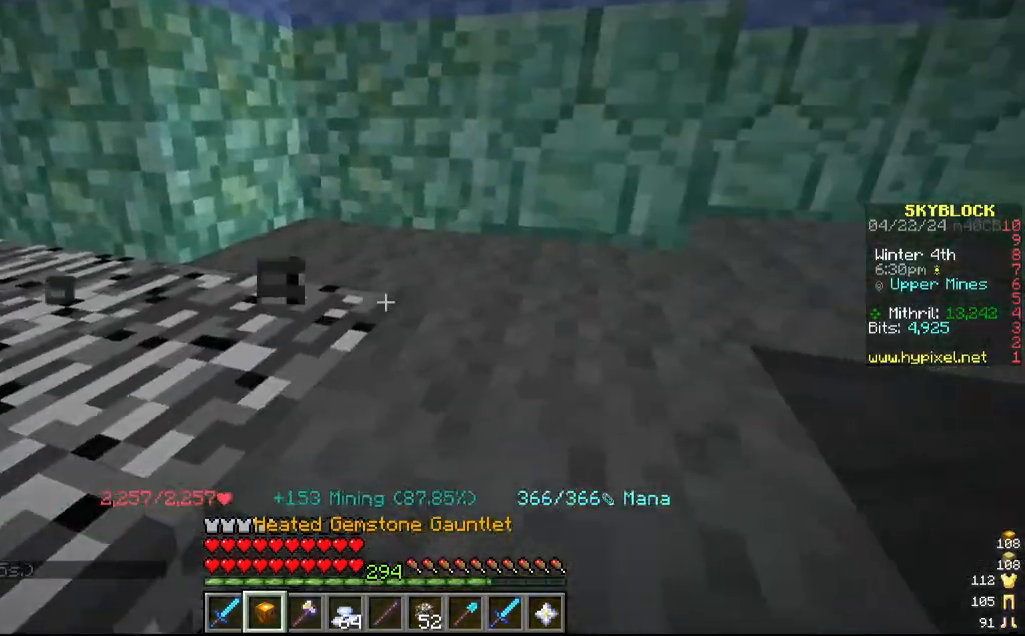
{"keys": ["d"], "mouse": ["left"], "events": [[34, "d", "up"], [417, "d", "down"]]}
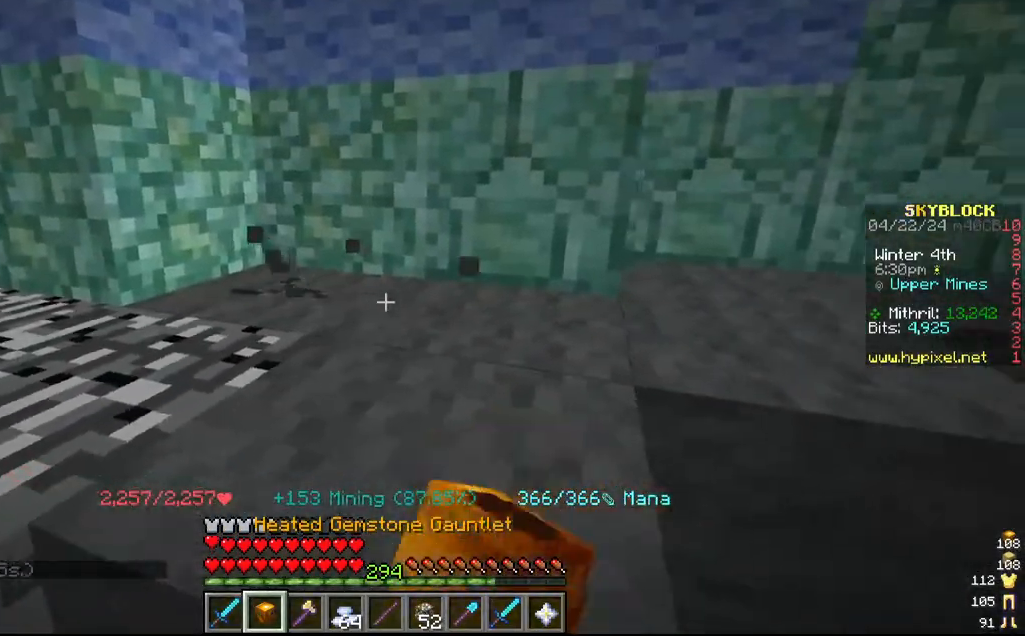
{"keys": [], "mouse": ["left"], "events": [[150, "d", "up"], [284, "s", "down"], [484, "s", "up"]]}
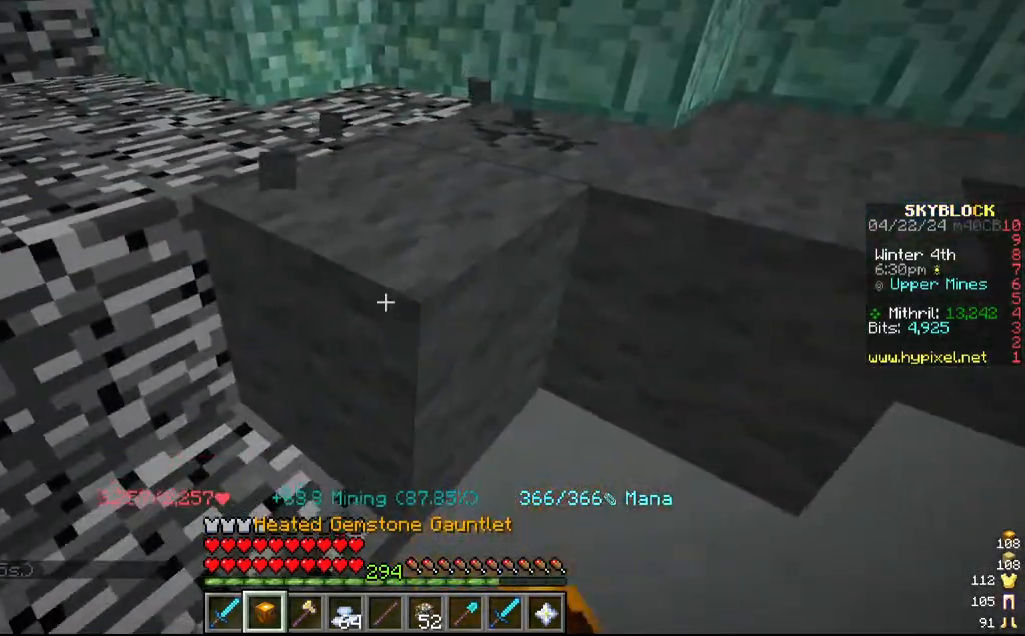
{"keys": [], "mouse": ["left"], "events": []}
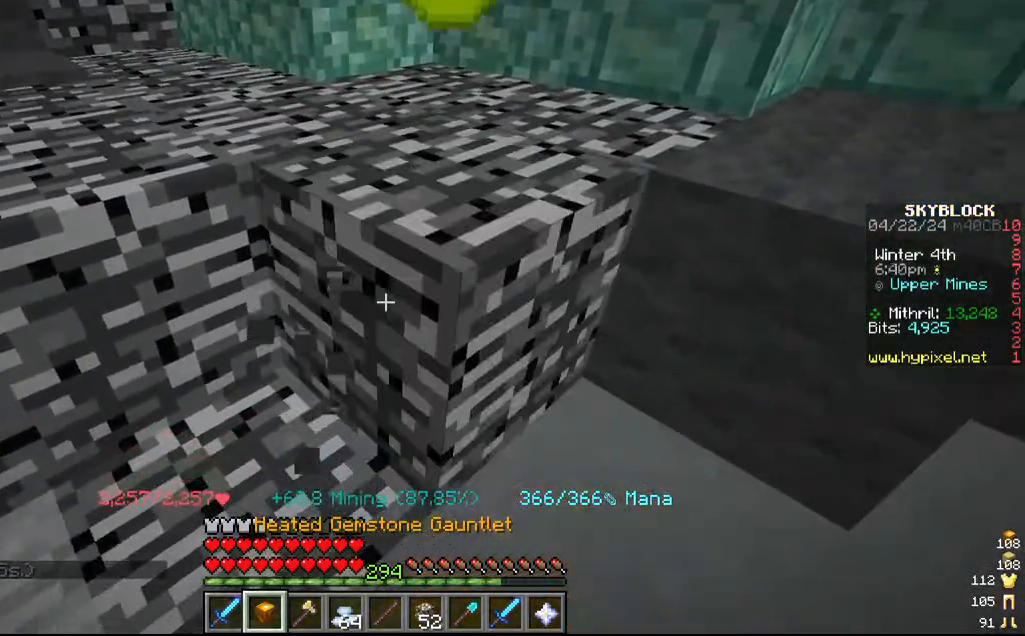
{"keys": [], "mouse": ["left"], "events": []}
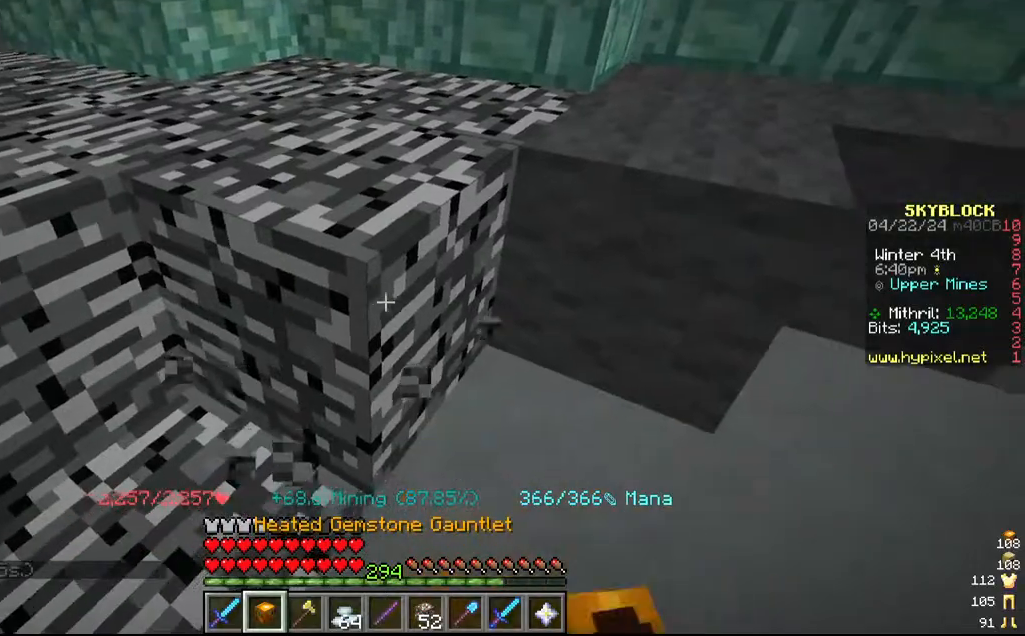
{"keys": [], "mouse": ["left"], "events": []}
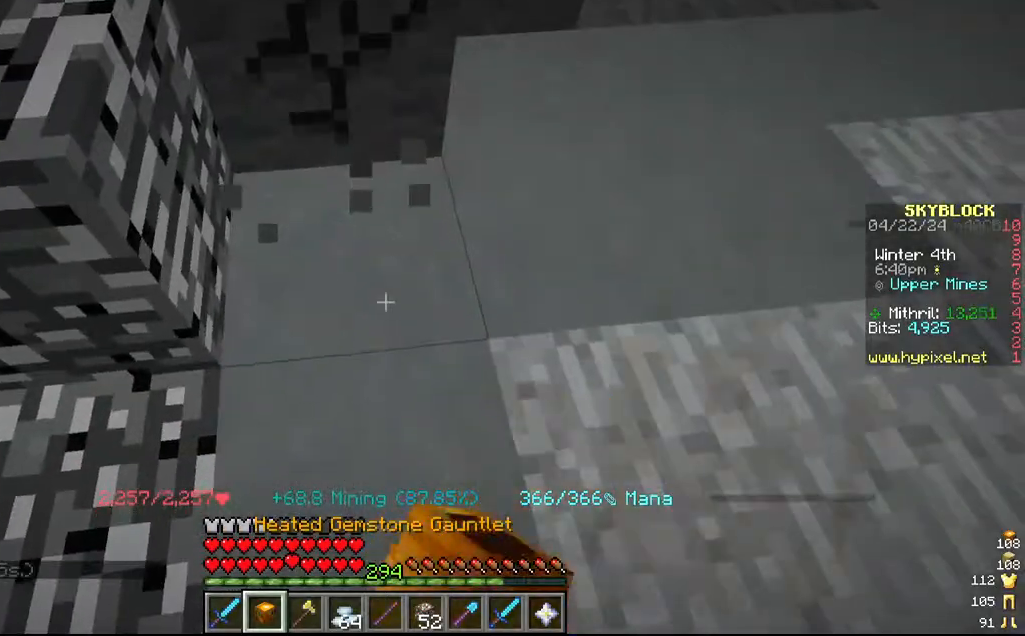
{"keys": [], "mouse": ["left"], "events": []}
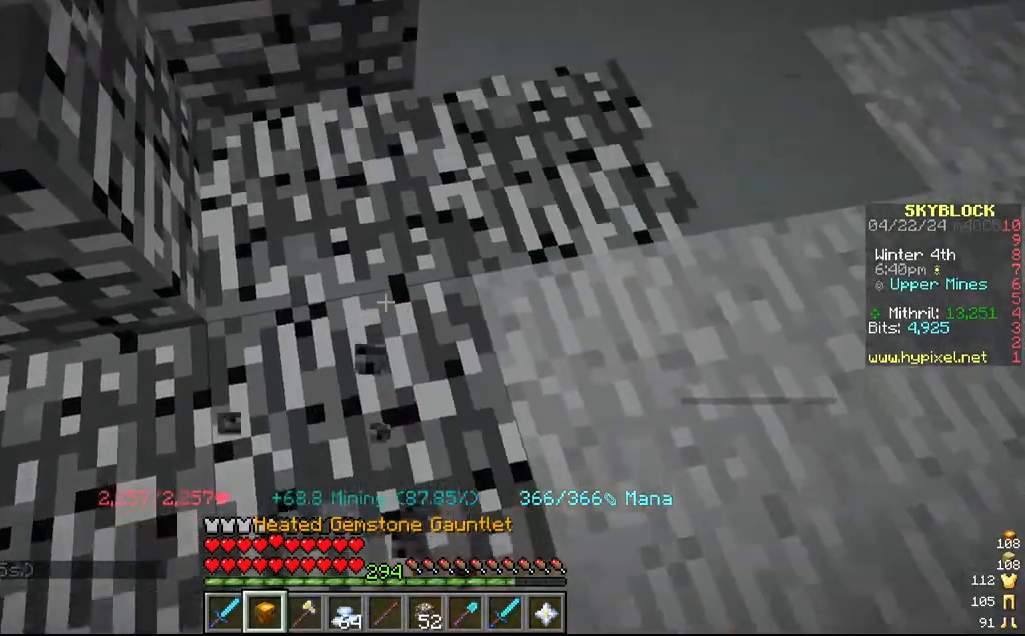
{"keys": ["d", "w"], "mouse": ["left"], "events": [[17, "w", "down"], [267, "w", "up"], [434, "d", "down"], [500, "w", "down"]]}
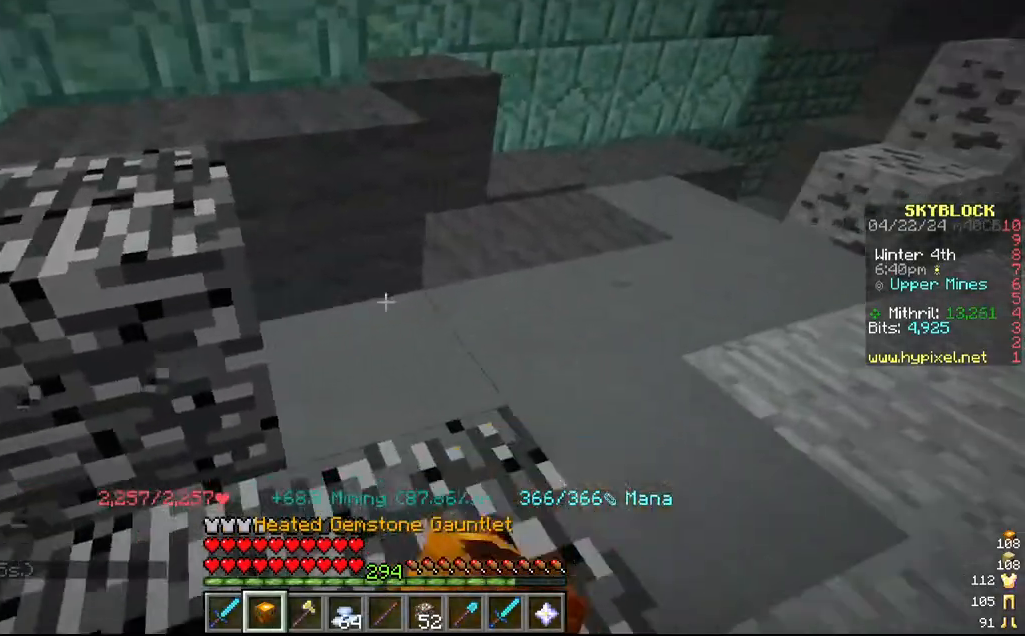
{"keys": ["w"], "mouse": ["left"], "events": [[167, "d", "up"], [234, "w", "up"], [284, "w", "down"]]}
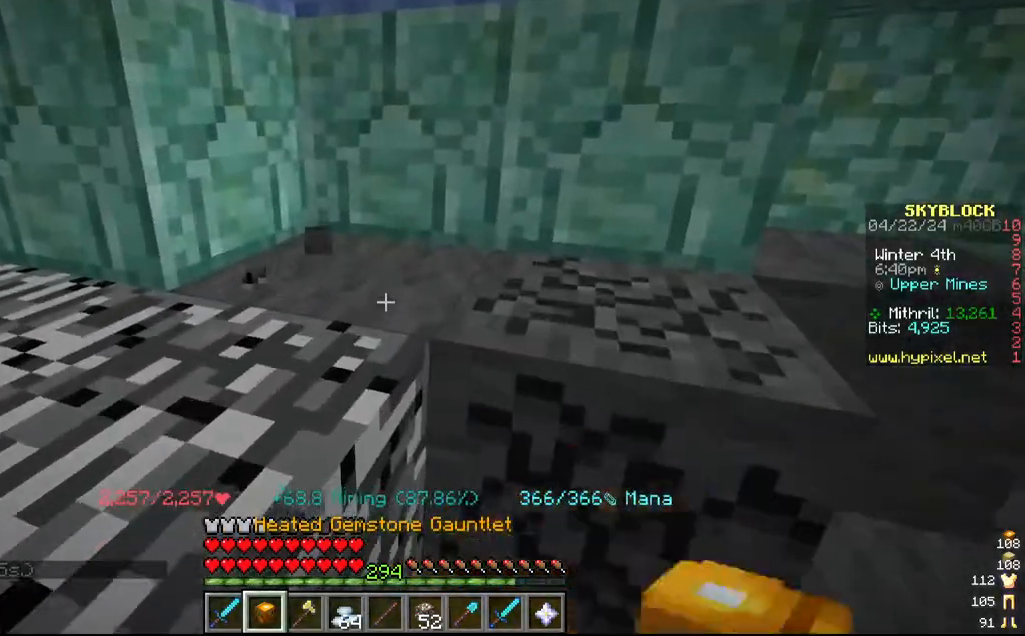
{"keys": [], "mouse": ["left"], "events": [[50, "w", "up"], [300, "d", "down"], [300, "s", "down"], [417, "d", "up"], [467, "s", "up"]]}
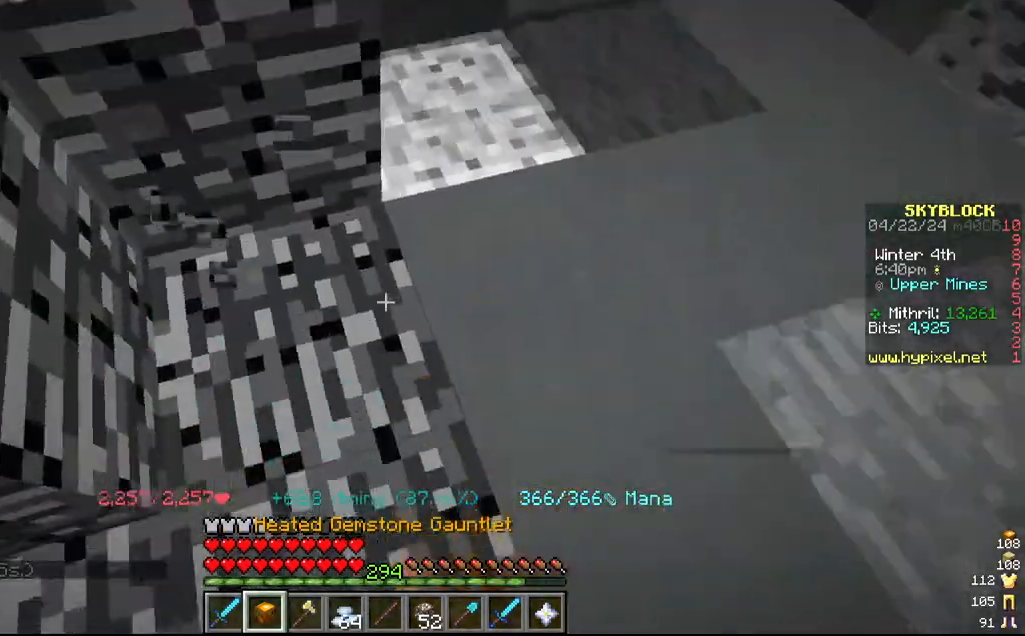
{"keys": [], "mouse": ["left"], "events": []}
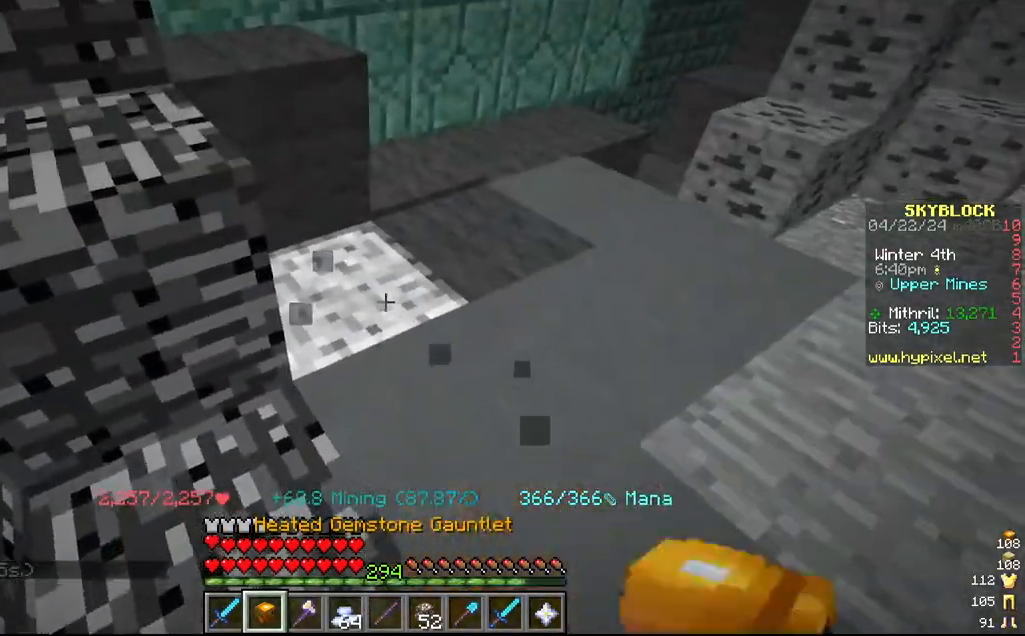
{"keys": [], "mouse": ["left"], "events": []}
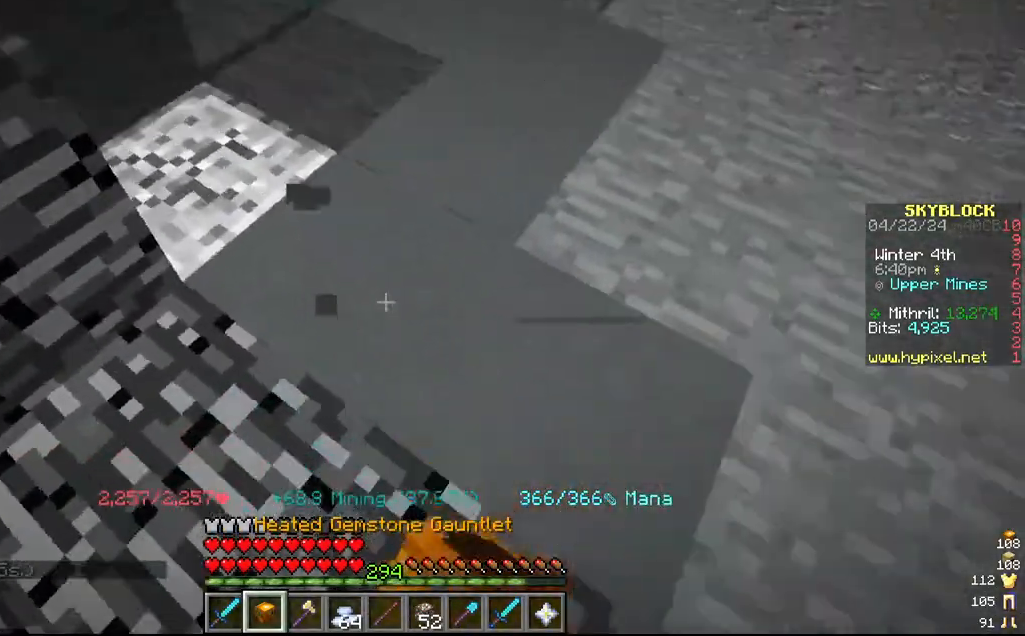
{"keys": [], "mouse": ["left"], "events": []}
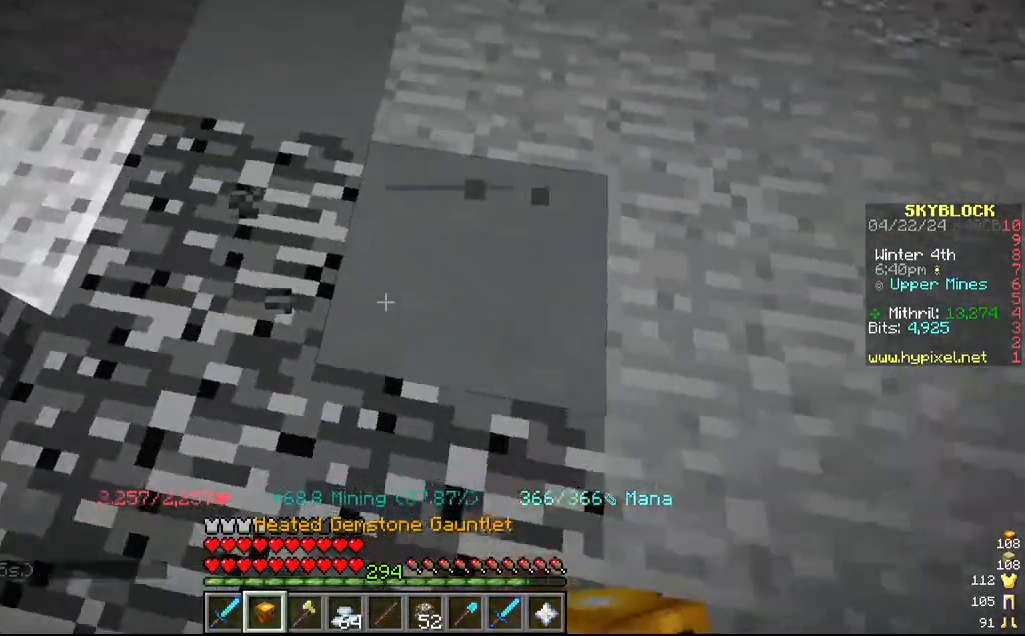
{"keys": [], "mouse": ["left"]}
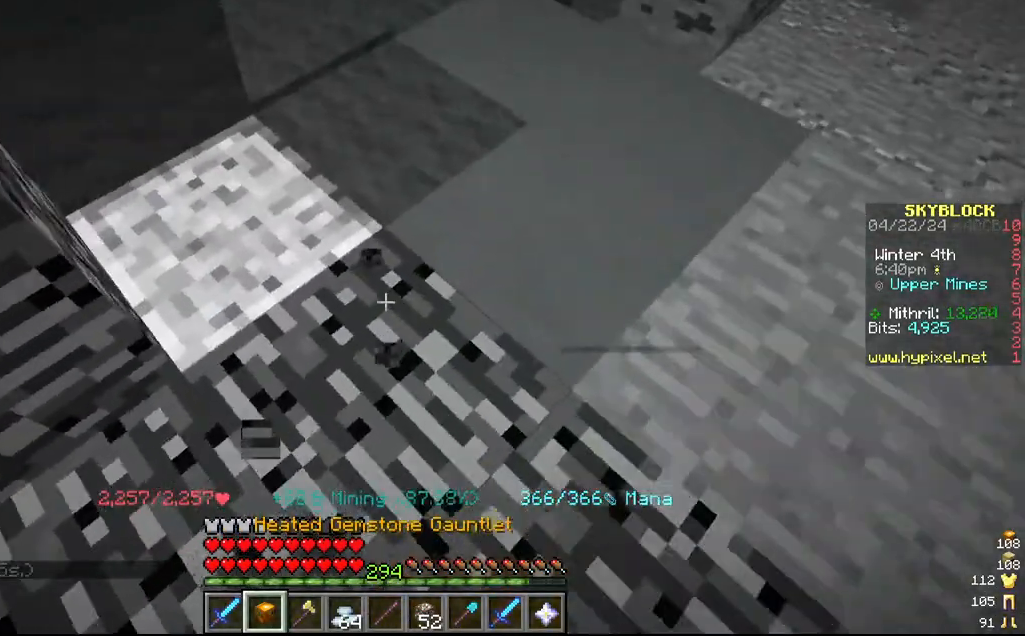
{"keys": [], "mouse": ["left"], "events": []}
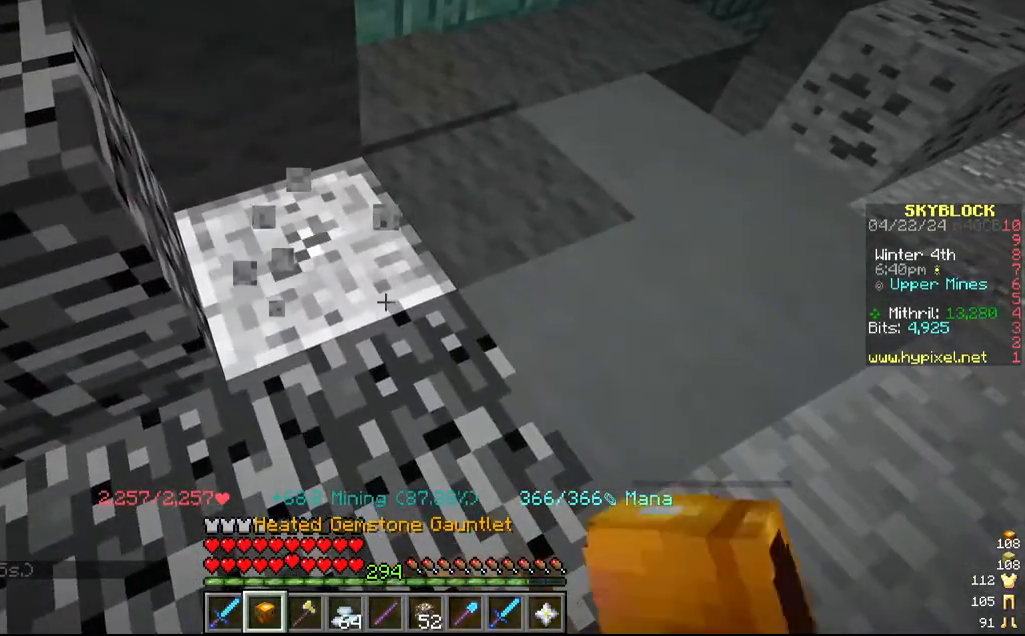
{"keys": [], "mouse": ["left"], "events": []}
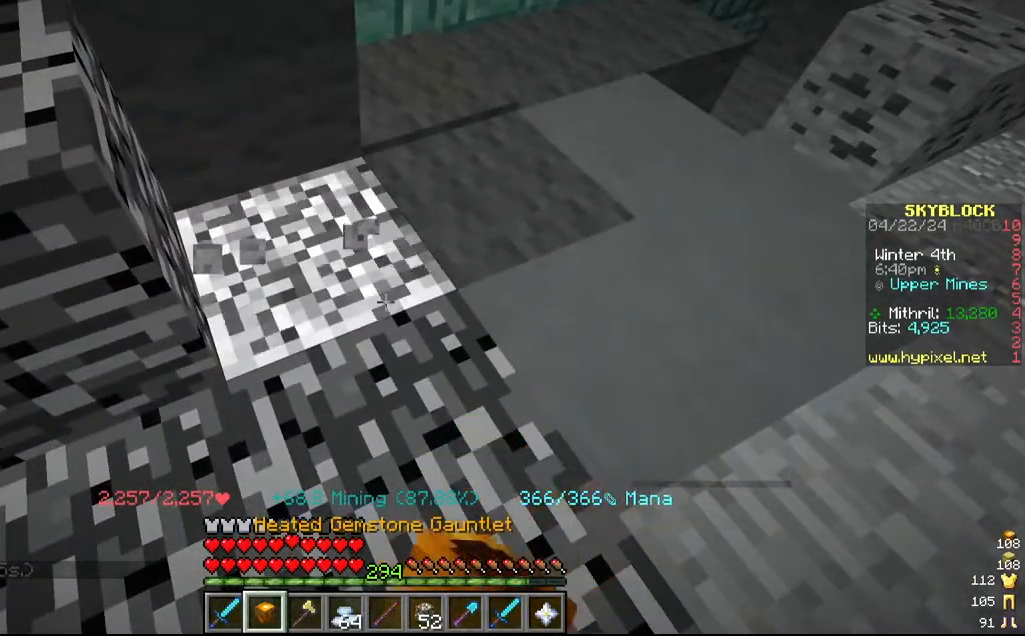
{"keys": [], "mouse": ["left"]}
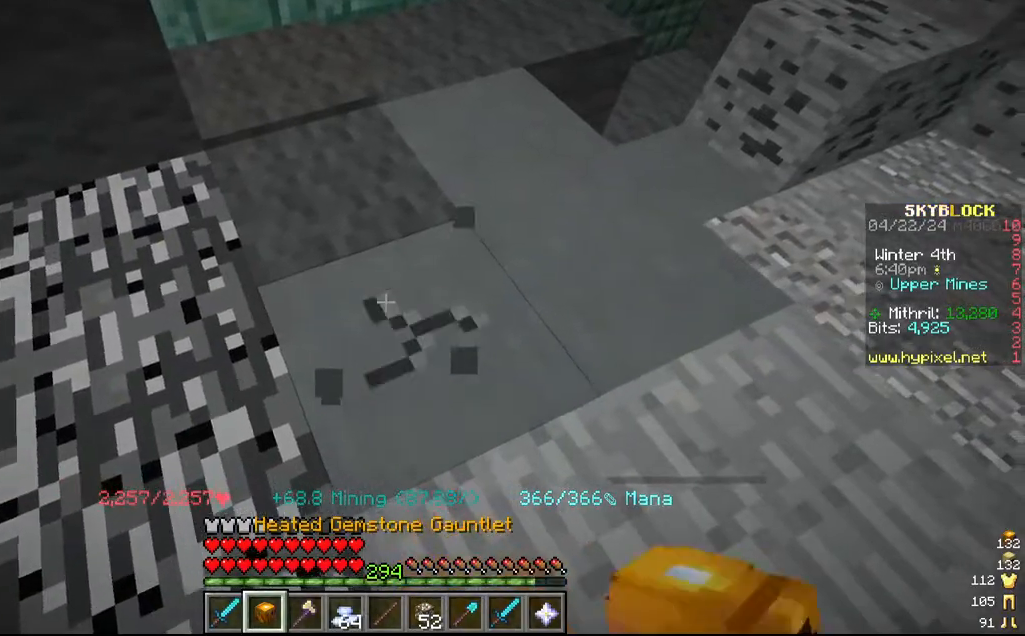
{"keys": [], "mouse": ["left"]}
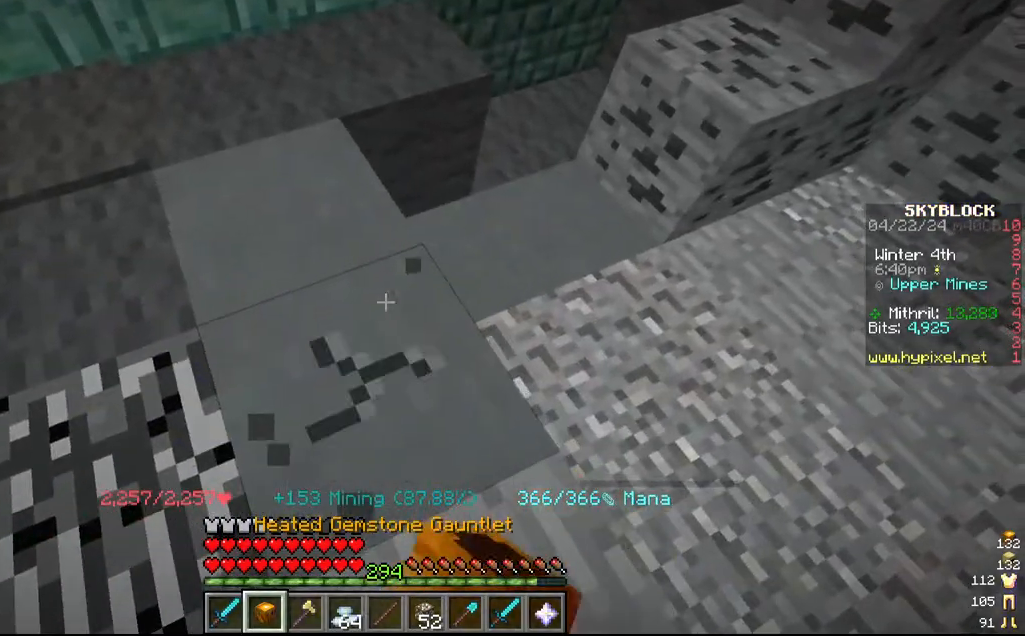
{"keys": ["a"], "mouse": ["left"], "events": [[50, "w", "down"], [250, "w", "up"], [317, "a", "down"]]}